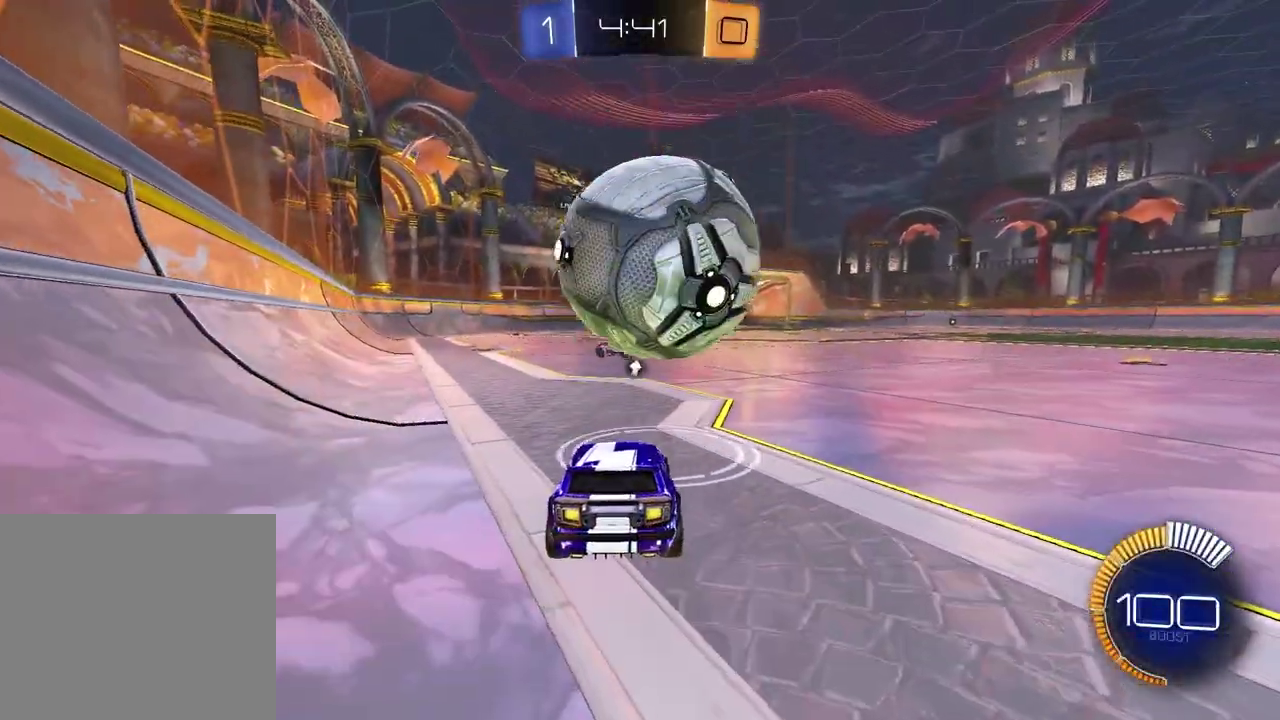
Gameplay with a controller (PlayStation layout); each line is a JSON object with the inputs held at the frame after it. "events" lists button and stick changes between this image and that frame as [ms after this image, input, new state], when the widget could be followed in between. Not read: R1.
{"buttons": [], "left_stick": "center", "right_stick": "center", "events": [[33, "L2", "up"], [200, "left_stick", "left"], [250, "R2", "up"], [350, "left_stick", "center"]]}
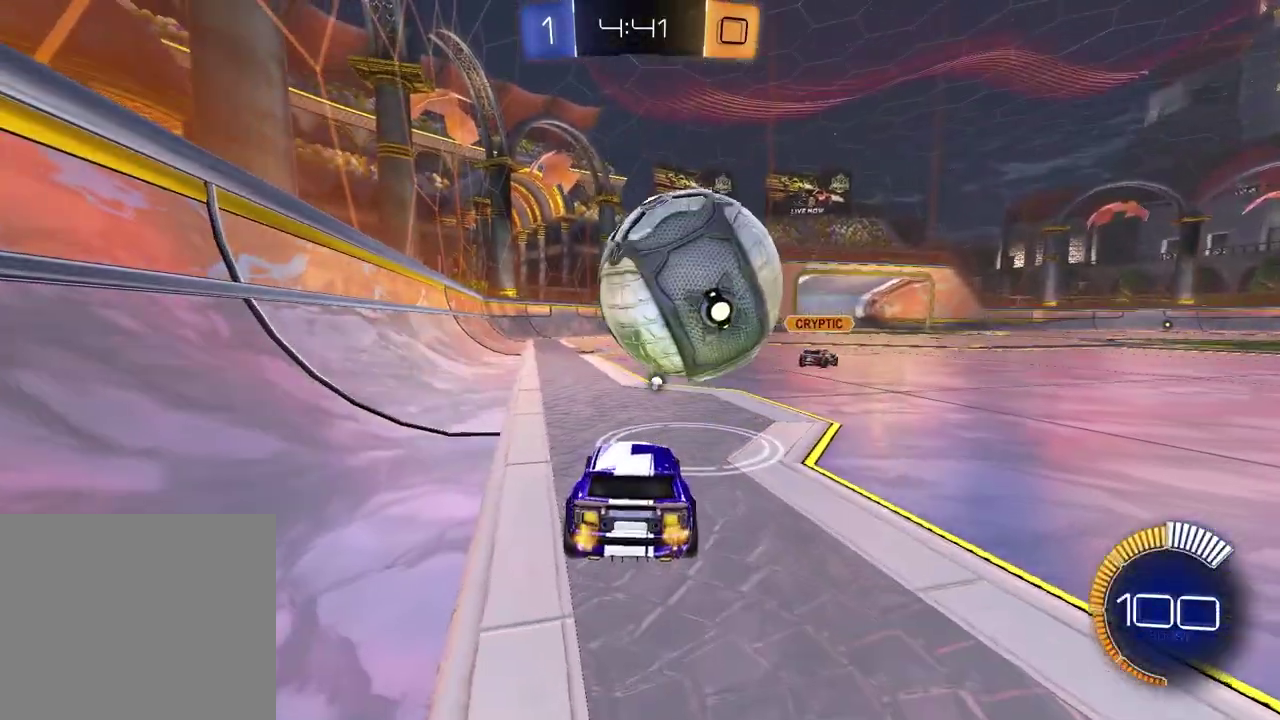
{"buttons": ["R2"], "left_stick": "up-right", "right_stick": "center", "events": [[17, "R2", "down"], [133, "left_stick", "up-right"], [200, "left_stick", "center"], [500, "left_stick", "up-right"]]}
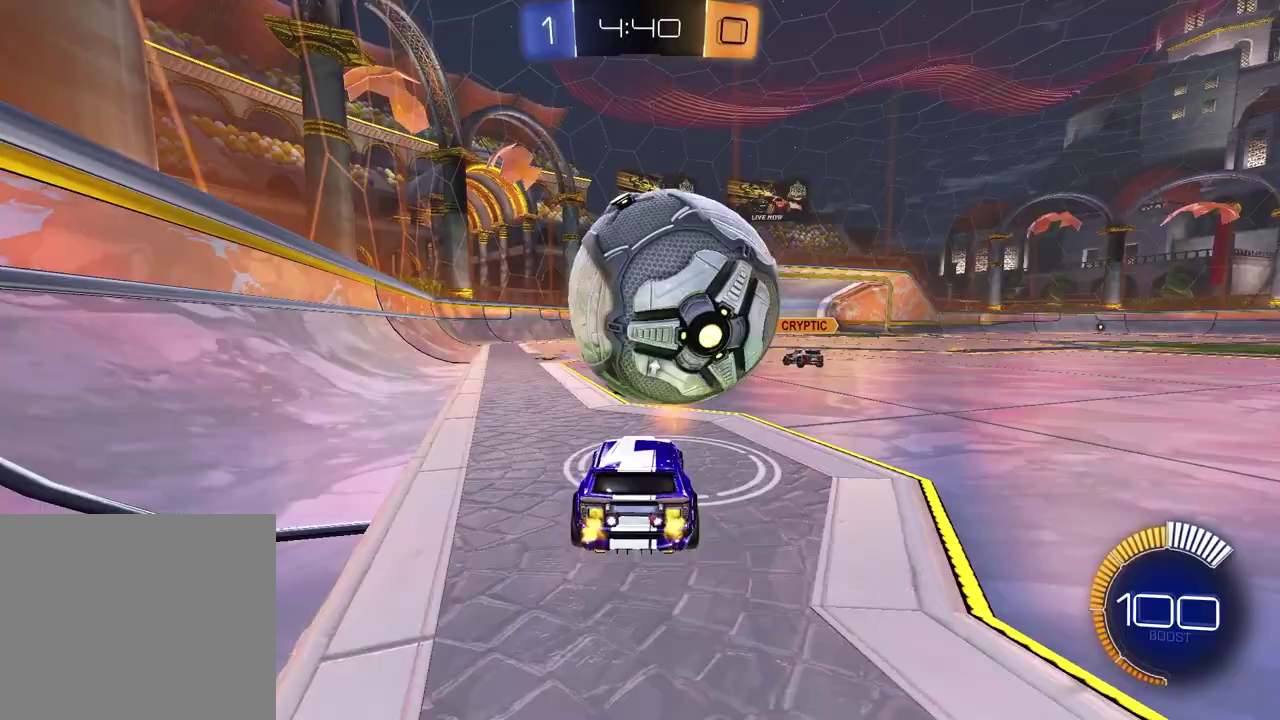
{"buttons": ["CROSS", "R2"], "left_stick": "up-right", "right_stick": "center", "events": [[83, "left_stick", "center"], [250, "left_stick", "left"], [367, "CROSS", "down"], [383, "left_stick", "up-left"], [433, "CROSS", "up"], [450, "left_stick", "up-right"], [483, "CROSS", "down"]]}
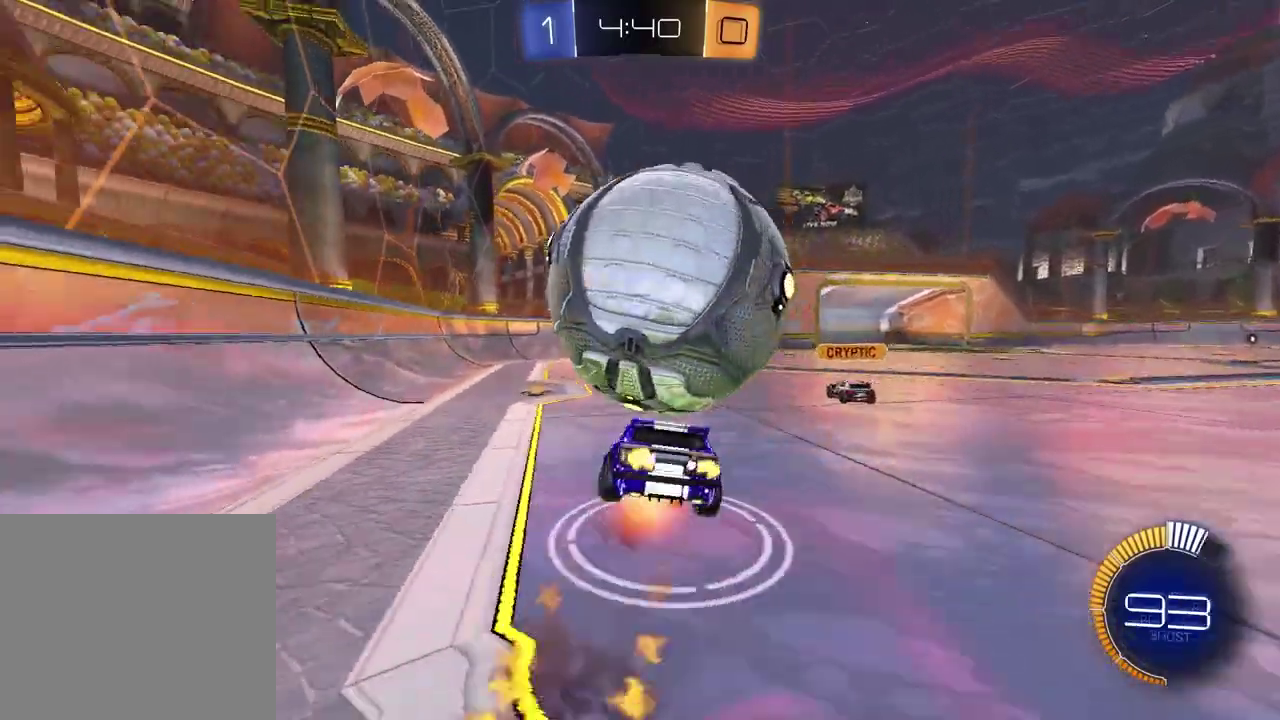
{"buttons": ["SQUARE", "R2"], "left_stick": "down-right", "right_stick": "center", "events": [[100, "CROSS", "up"], [100, "left_stick", "down"], [150, "left_stick", "down-left"], [283, "left_stick", "down"], [400, "left_stick", "down-right"], [433, "SQUARE", "down"]]}
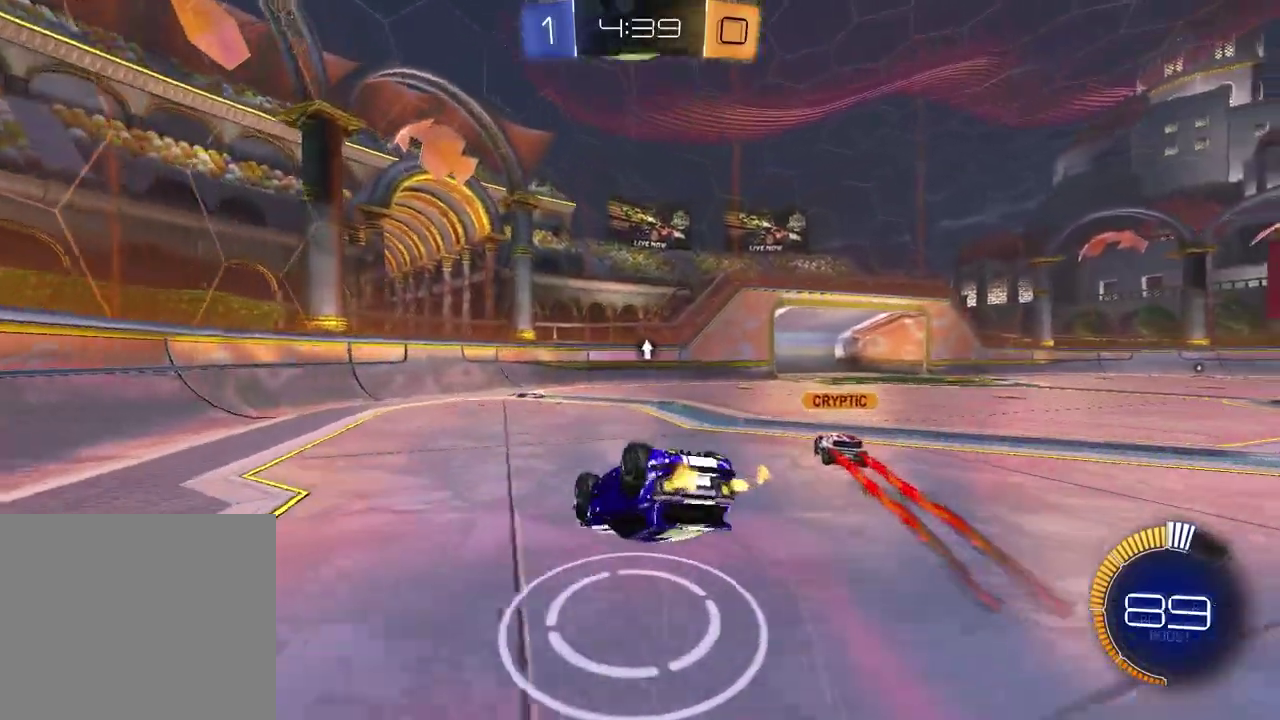
{"buttons": ["L2"], "left_stick": "center", "right_stick": "center", "events": [[150, "R2", "up"], [150, "left_stick", "right"], [333, "SQUARE", "up"], [350, "left_stick", "center"], [400, "L2", "down"]]}
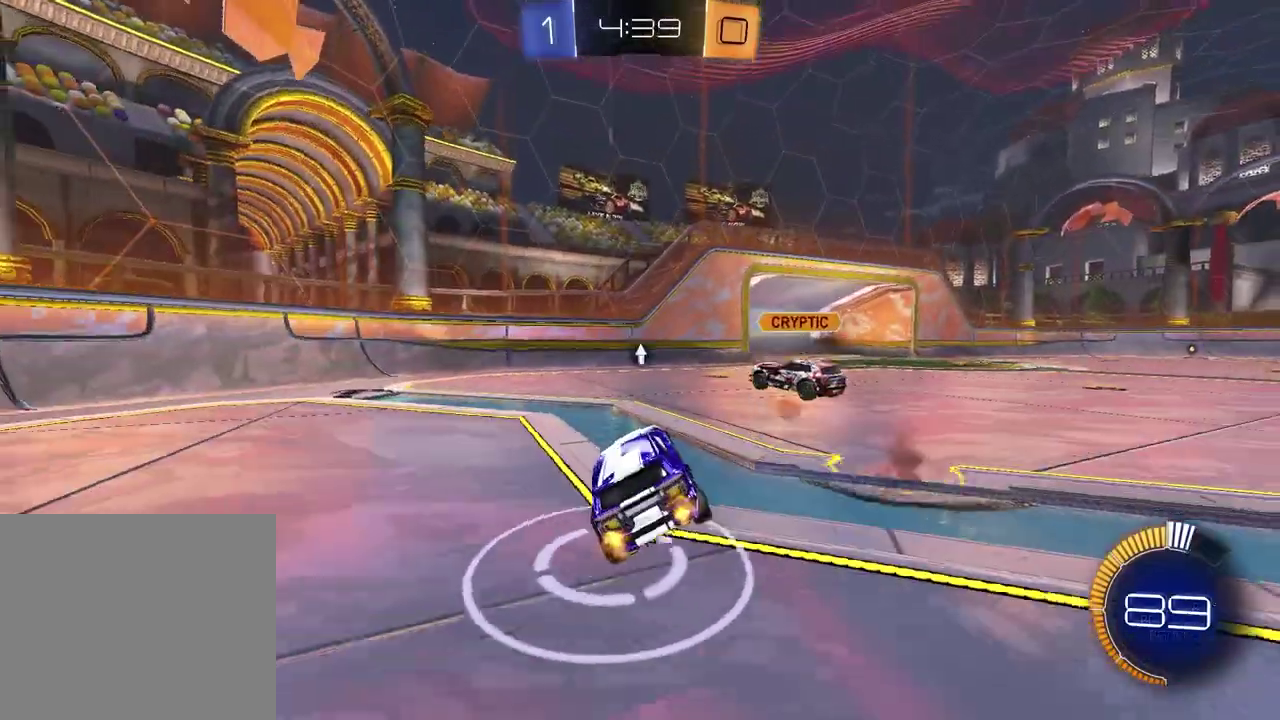
{"buttons": ["TRIANGLE", "L2"], "left_stick": "center", "right_stick": "center", "events": [[183, "left_stick", "down-left"], [217, "TRIANGLE", "down"], [400, "left_stick", "center"]]}
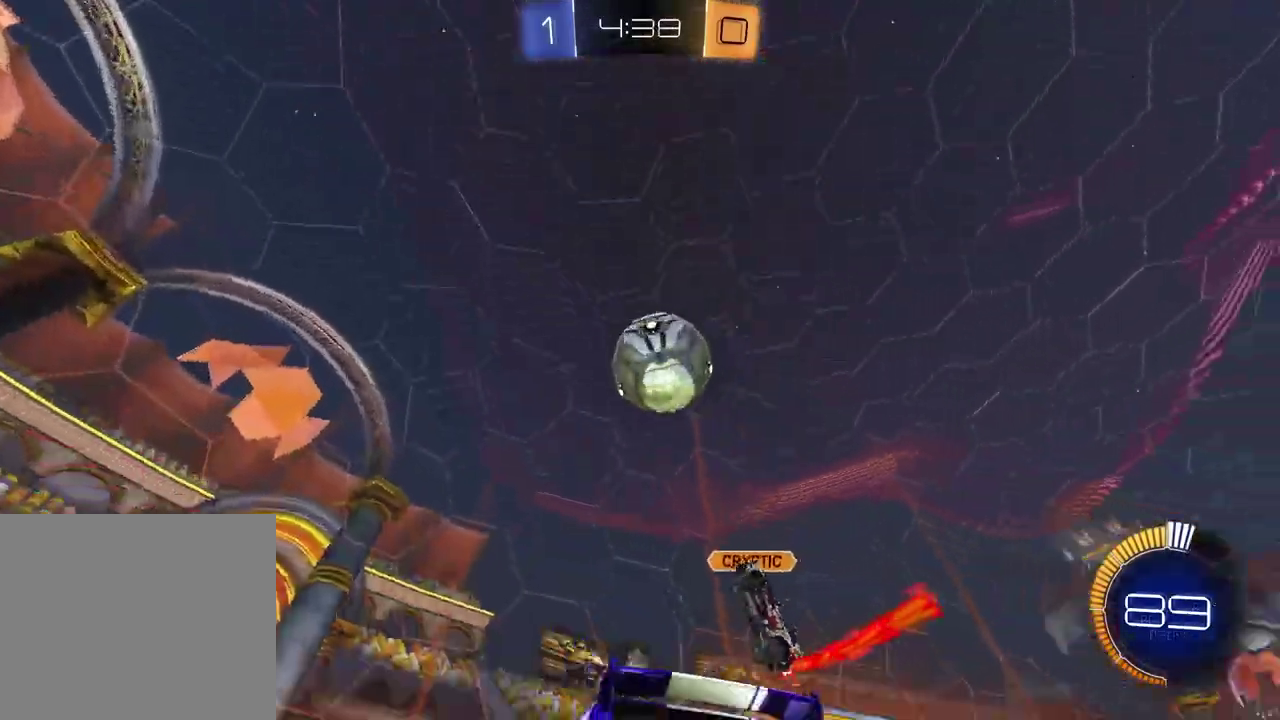
{"buttons": [], "left_stick": "center", "right_stick": "center", "events": [[150, "left_stick", "left"], [267, "left_stick", "center"], [417, "TRIANGLE", "up"], [500, "L2", "up"]]}
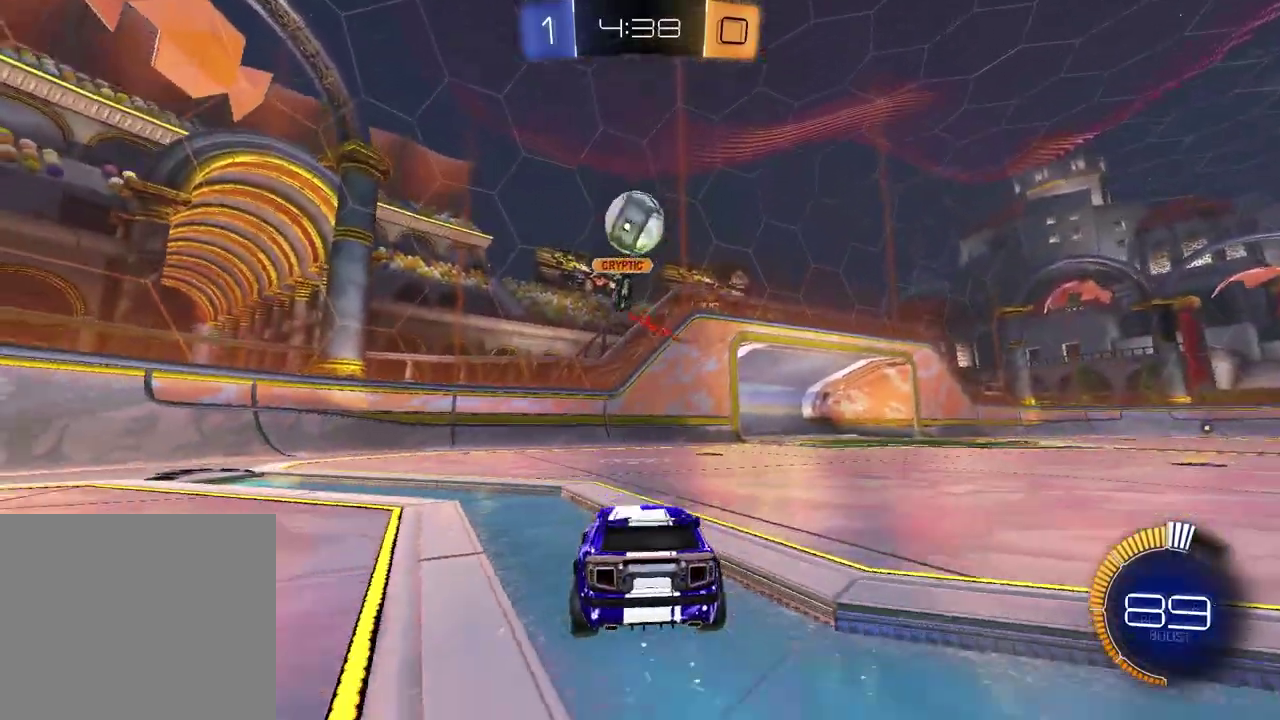
{"buttons": ["R2"], "left_stick": "center", "right_stick": "center", "events": [[17, "R2", "down"], [183, "left_stick", "up-right"], [250, "left_stick", "center"], [300, "left_stick", "left"], [450, "left_stick", "center"]]}
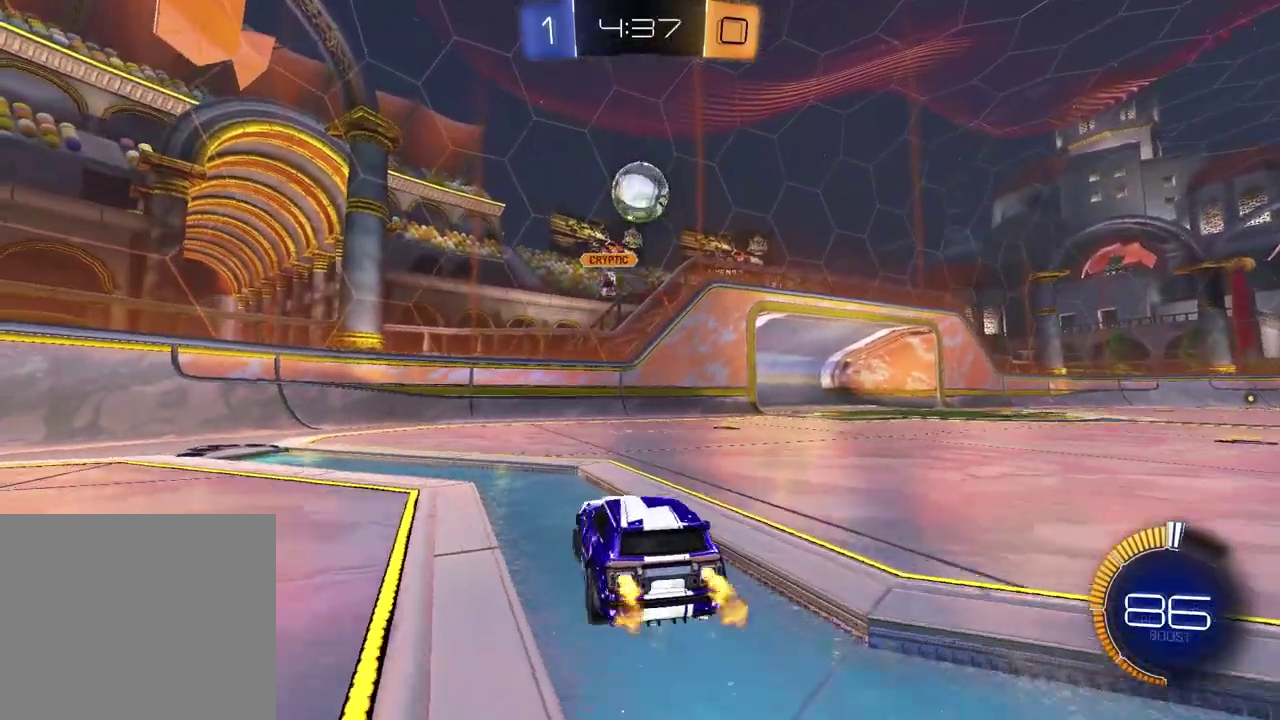
{"buttons": ["CROSS", "L1", "R2"], "left_stick": "down-right", "right_stick": "center", "events": [[333, "left_stick", "right"], [367, "CROSS", "down"], [467, "left_stick", "down-right"], [483, "L1", "down"]]}
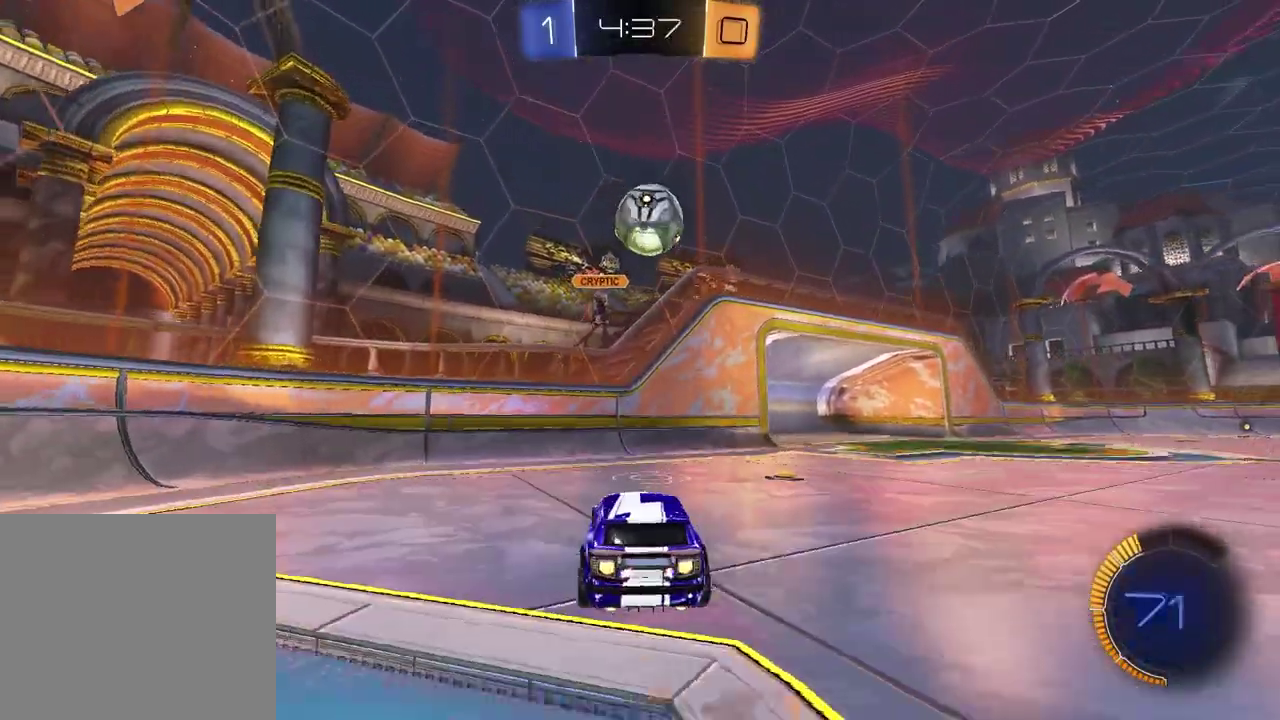
{"buttons": ["R2"], "left_stick": "center", "right_stick": "center", "events": [[83, "CROSS", "up"], [83, "left_stick", "left"], [200, "L1", "up"], [333, "left_stick", "center"]]}
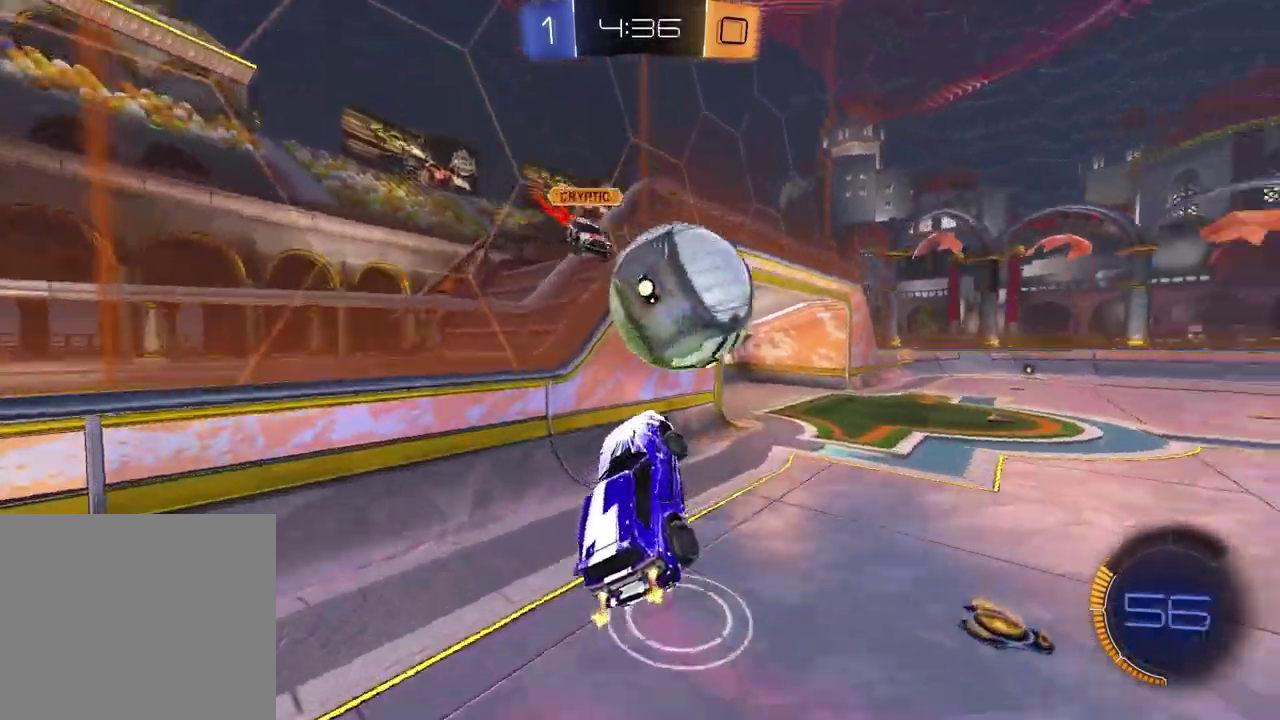
{"buttons": ["R2"], "left_stick": "down", "right_stick": "center", "events": [[17, "left_stick", "up-right"], [33, "CROSS", "down"], [183, "CROSS", "up"], [217, "L1", "down"], [217, "left_stick", "right"], [267, "left_stick", "down-right"], [283, "L1", "up"], [333, "left_stick", "down"]]}
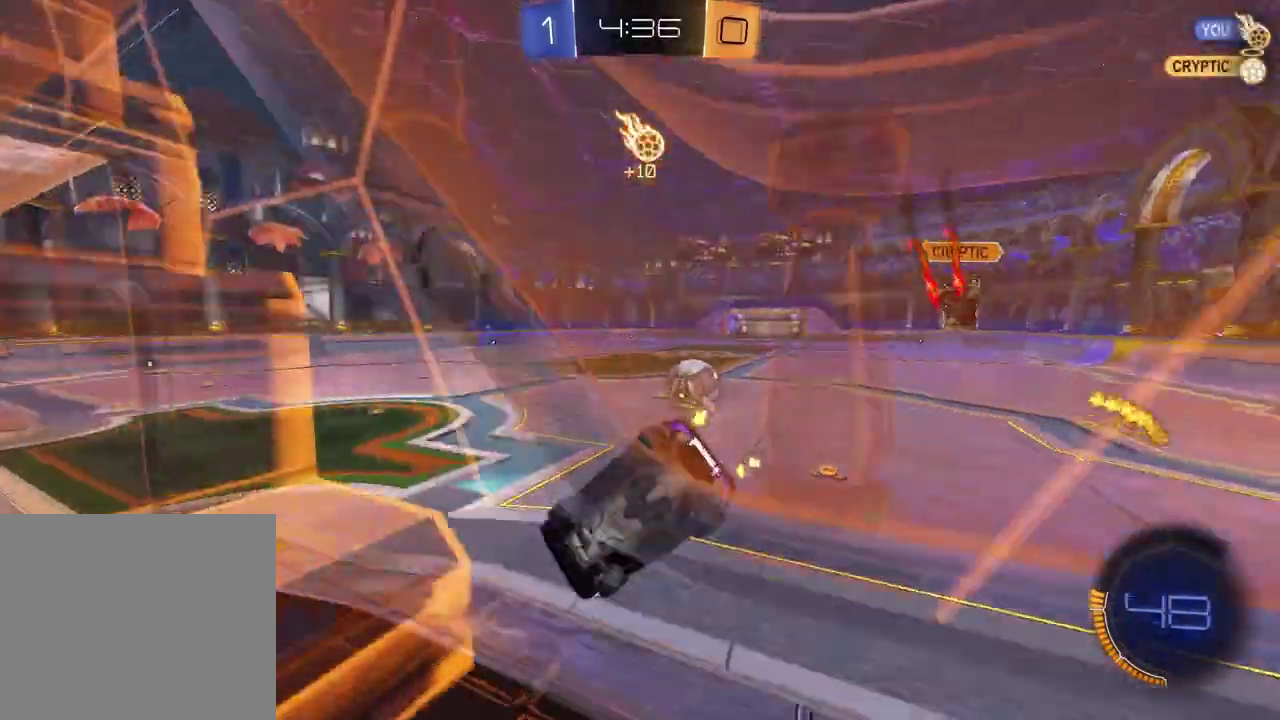
{"buttons": ["R2"], "left_stick": "up-right", "right_stick": "center", "events": [[100, "CROSS", "down"], [133, "L1", "down"], [150, "left_stick", "down-left"], [267, "CROSS", "up"], [383, "L1", "up"], [417, "CROSS", "down"], [433, "left_stick", "up"], [500, "CROSS", "up"], [500, "left_stick", "up-right"]]}
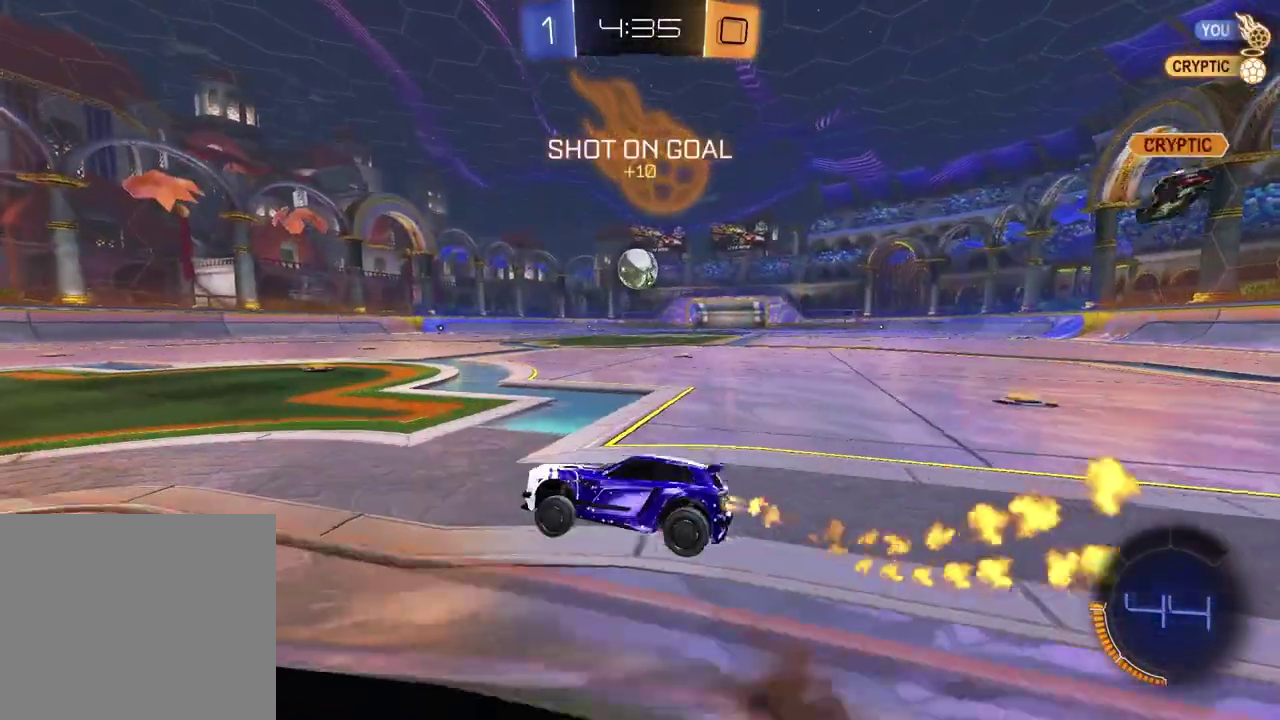
{"buttons": ["CROSS", "R2"], "left_stick": "up", "right_stick": "center"}
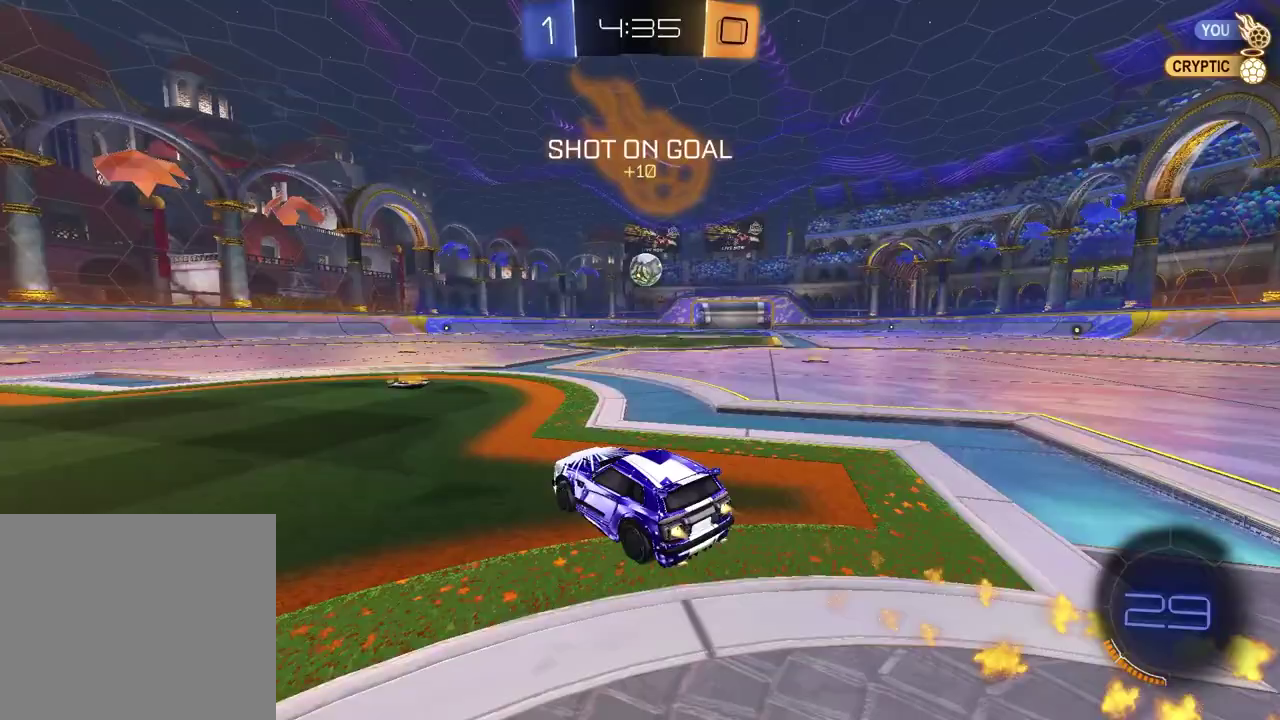
{"buttons": ["SQUARE", "R2"], "left_stick": "down-right", "right_stick": "center", "events": [[50, "left_stick", "up-right"], [150, "left_stick", "down-right"], [200, "left_stick", "down-left"], [250, "CROSS", "up"], [400, "SQUARE", "down"], [433, "left_stick", "down-right"]]}
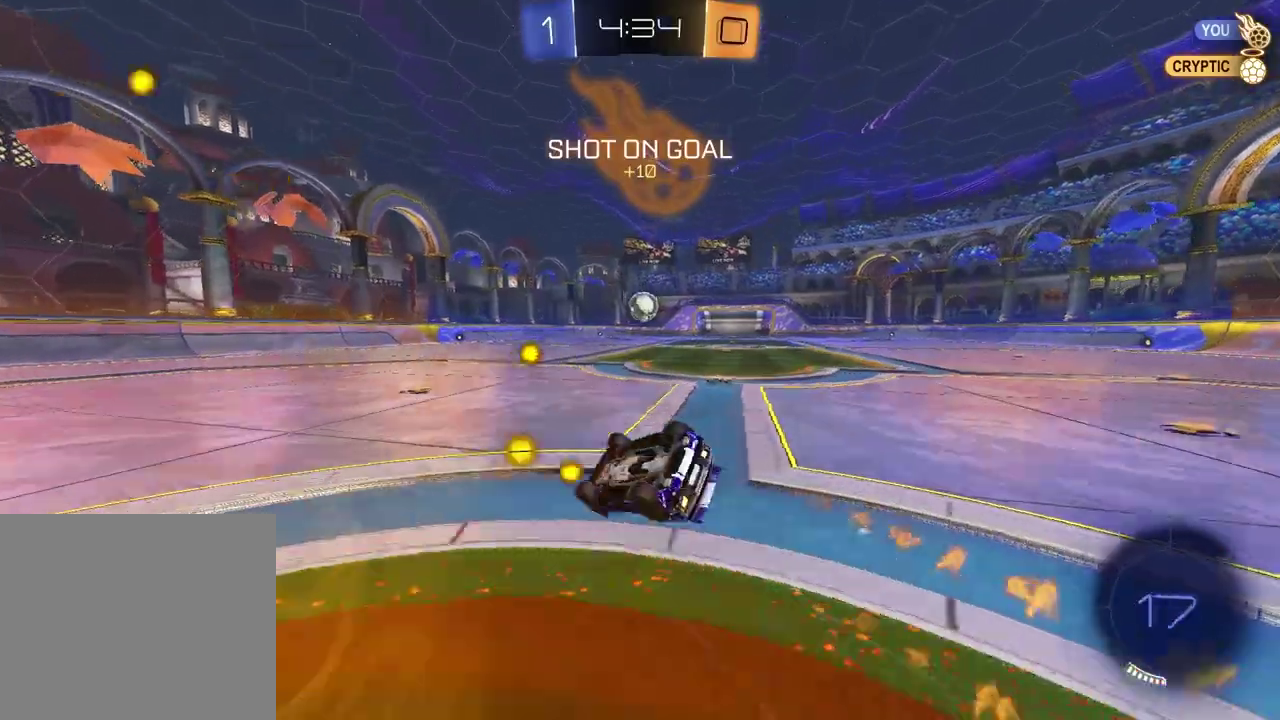
{"buttons": ["R2"], "left_stick": "center", "right_stick": "center", "events": [[467, "left_stick", "center"], [500, "SQUARE", "up"]]}
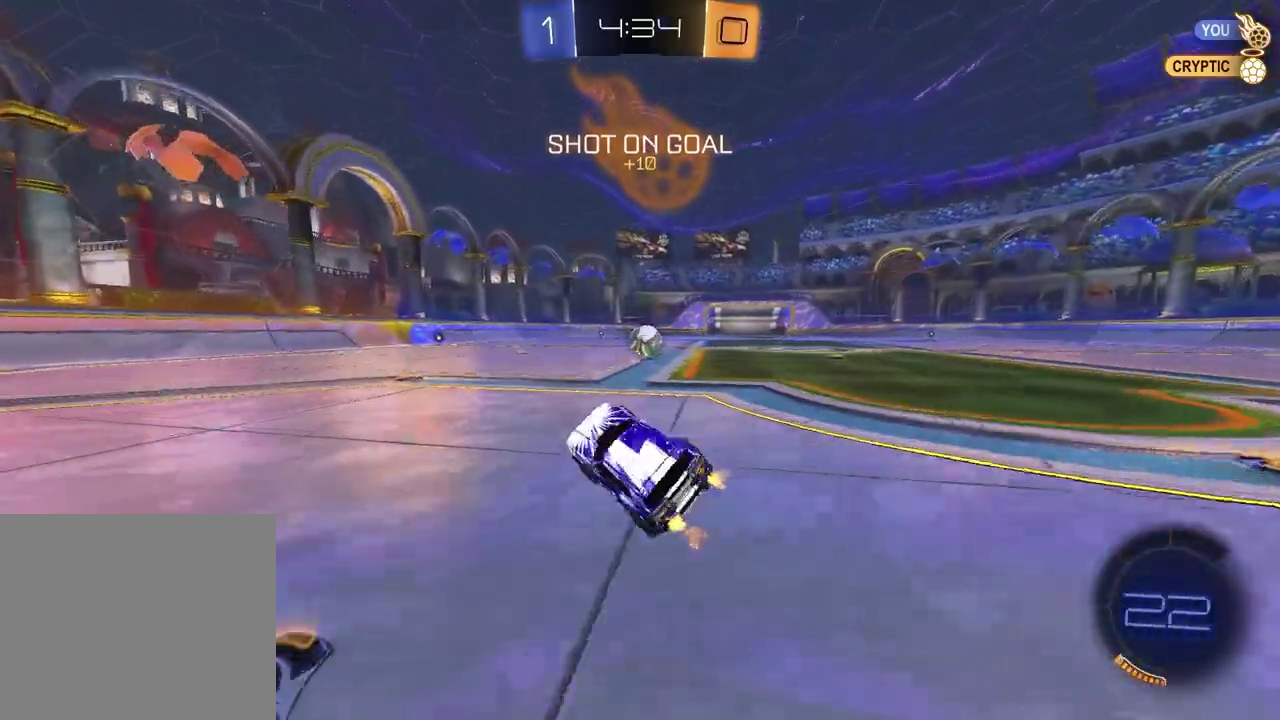
{"buttons": ["R2"], "left_stick": "center", "right_stick": "center", "events": [[133, "right_stick", "right"], [433, "right_stick", "center"]]}
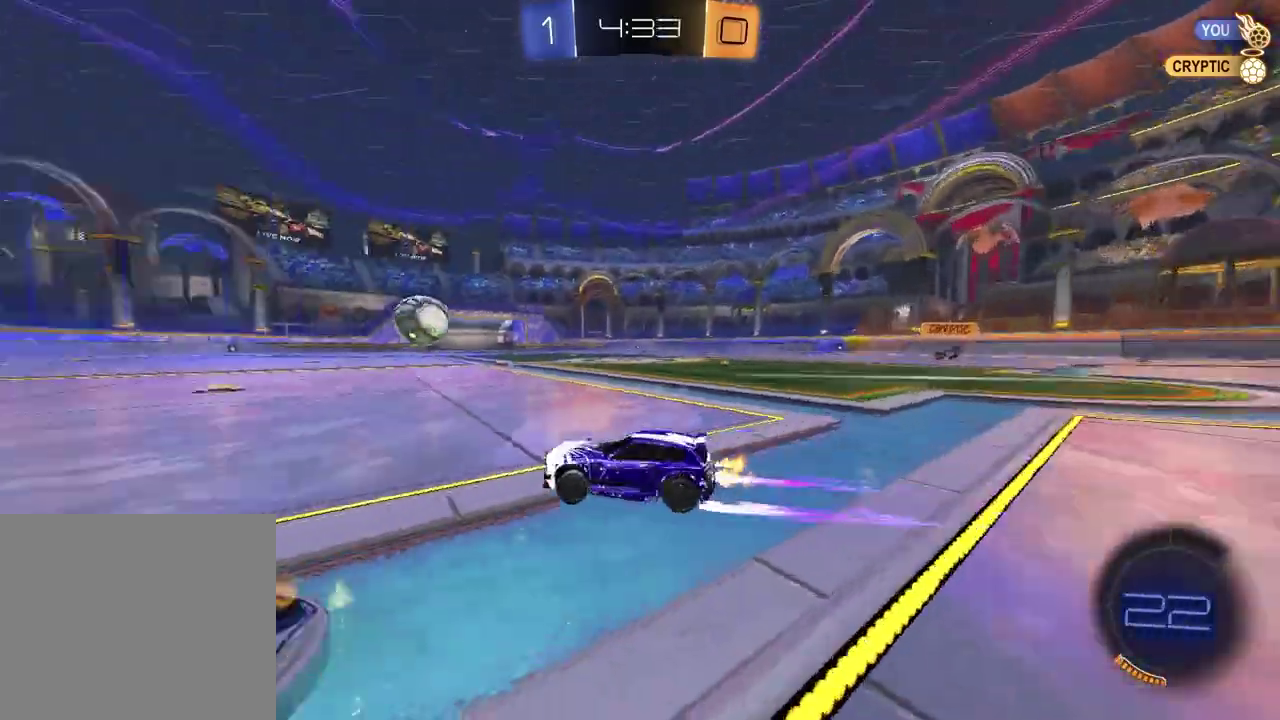
{"buttons": ["R2"], "left_stick": "right", "right_stick": "center", "events": [[117, "left_stick", "left"], [217, "left_stick", "center"], [500, "left_stick", "right"]]}
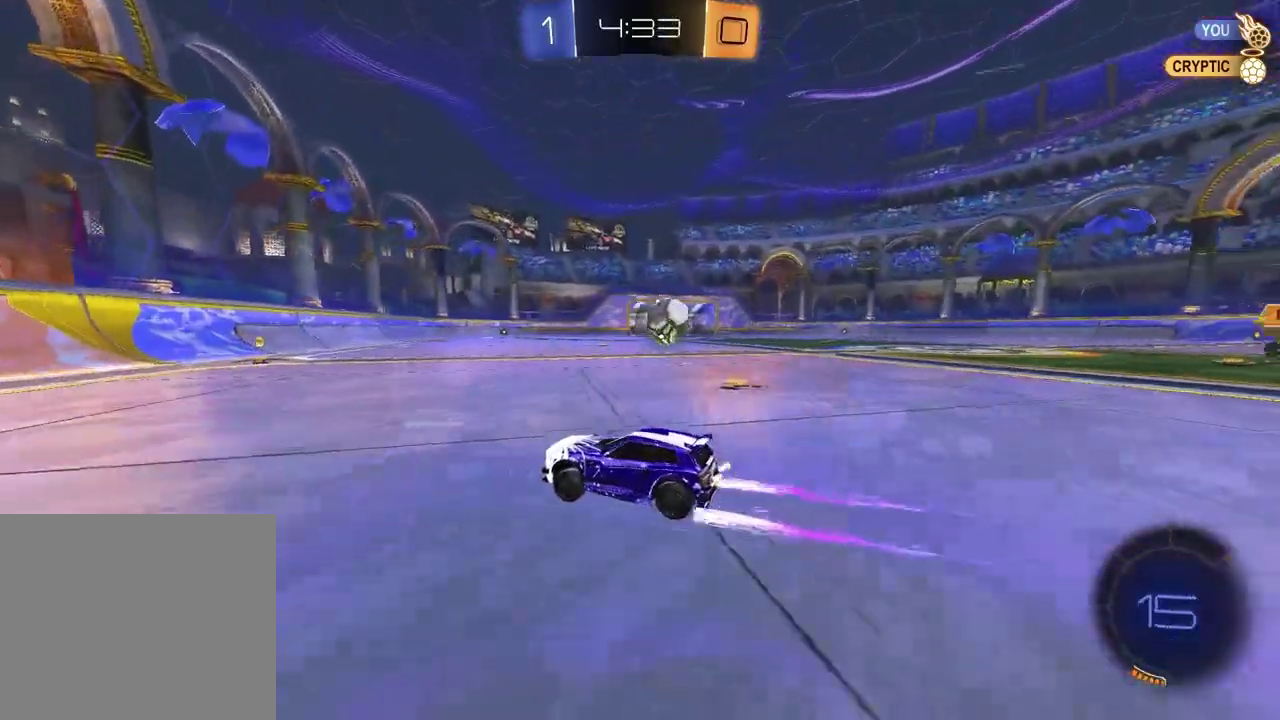
{"buttons": ["R2"], "left_stick": "center", "right_stick": "center", "events": [[83, "TRIANGLE", "down"], [100, "left_stick", "up-right"], [150, "left_stick", "center"], [183, "TRIANGLE", "up"], [350, "TRIANGLE", "down"], [467, "TRIANGLE", "up"]]}
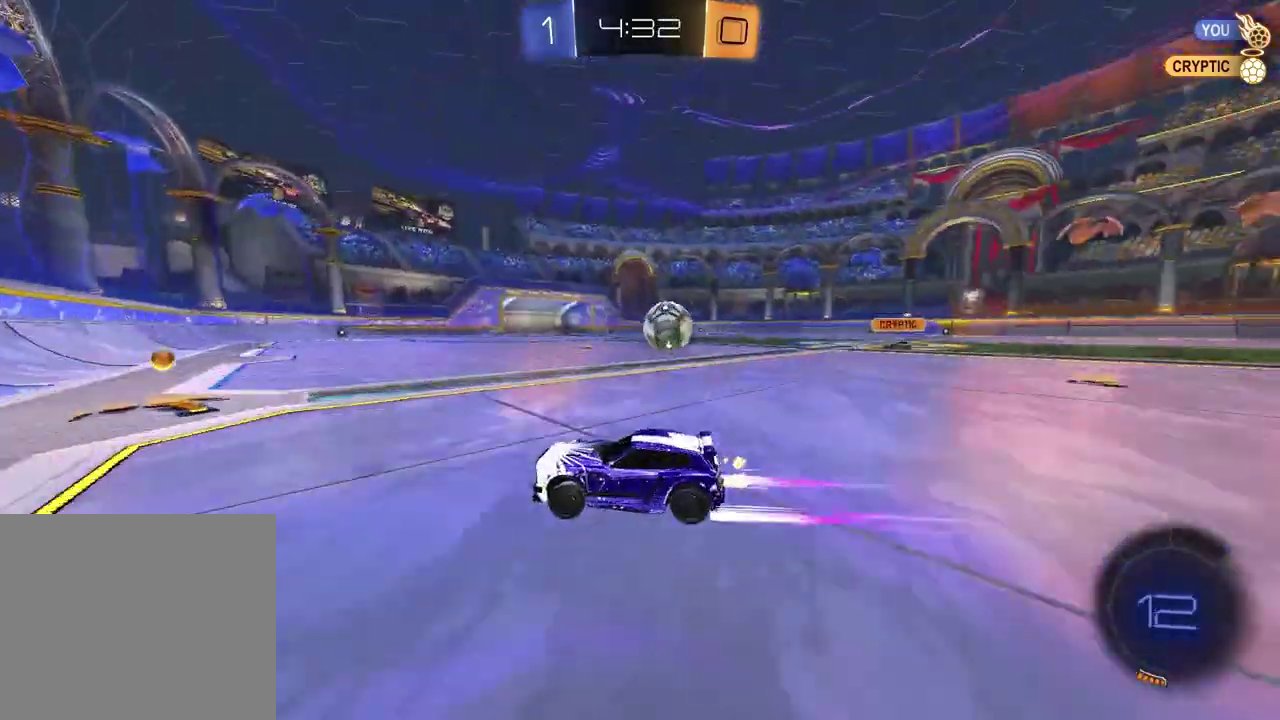
{"buttons": ["R2"], "left_stick": "center", "right_stick": "center", "events": [[50, "L1", "down"], [50, "left_stick", "right"], [117, "R2", "up"], [267, "L1", "up"], [283, "R2", "down"], [483, "left_stick", "center"]]}
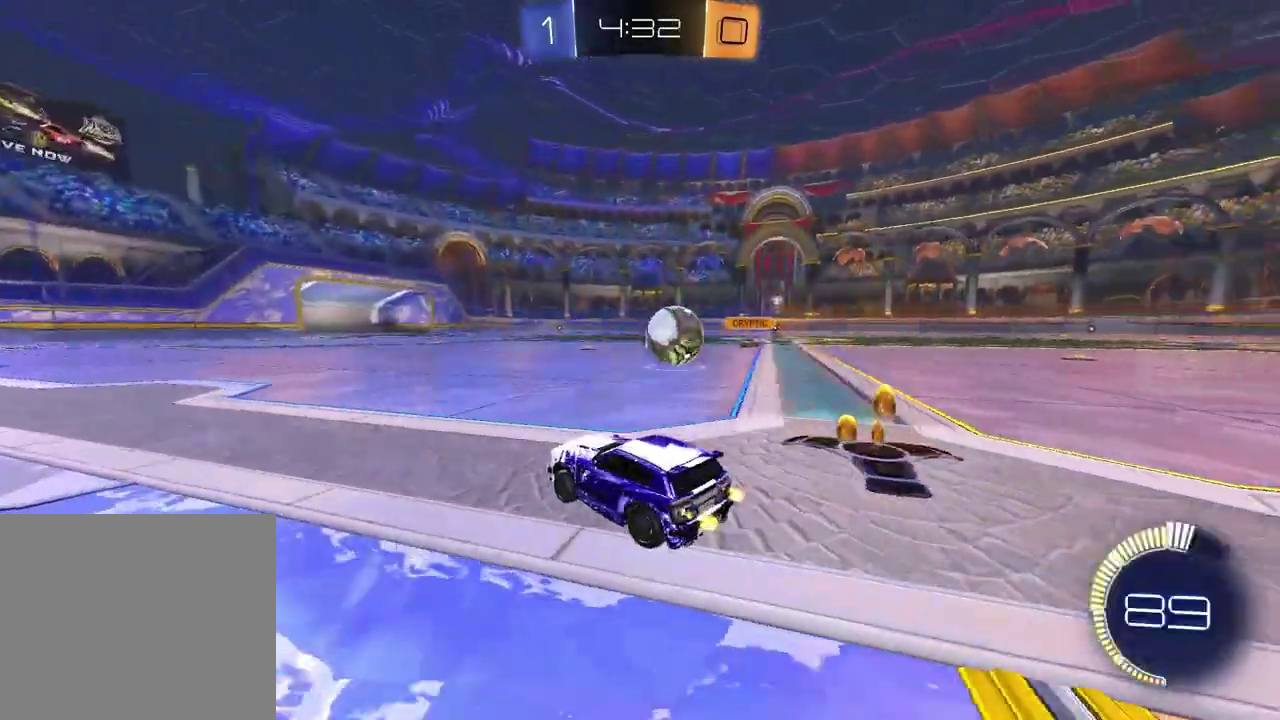
{"buttons": ["R2"], "left_stick": "right", "right_stick": "center", "events": [[33, "left_stick", "left"], [167, "left_stick", "right"], [183, "R2", "up"], [267, "left_stick", "center"], [300, "R2", "down"], [317, "left_stick", "left"], [417, "left_stick", "right"]]}
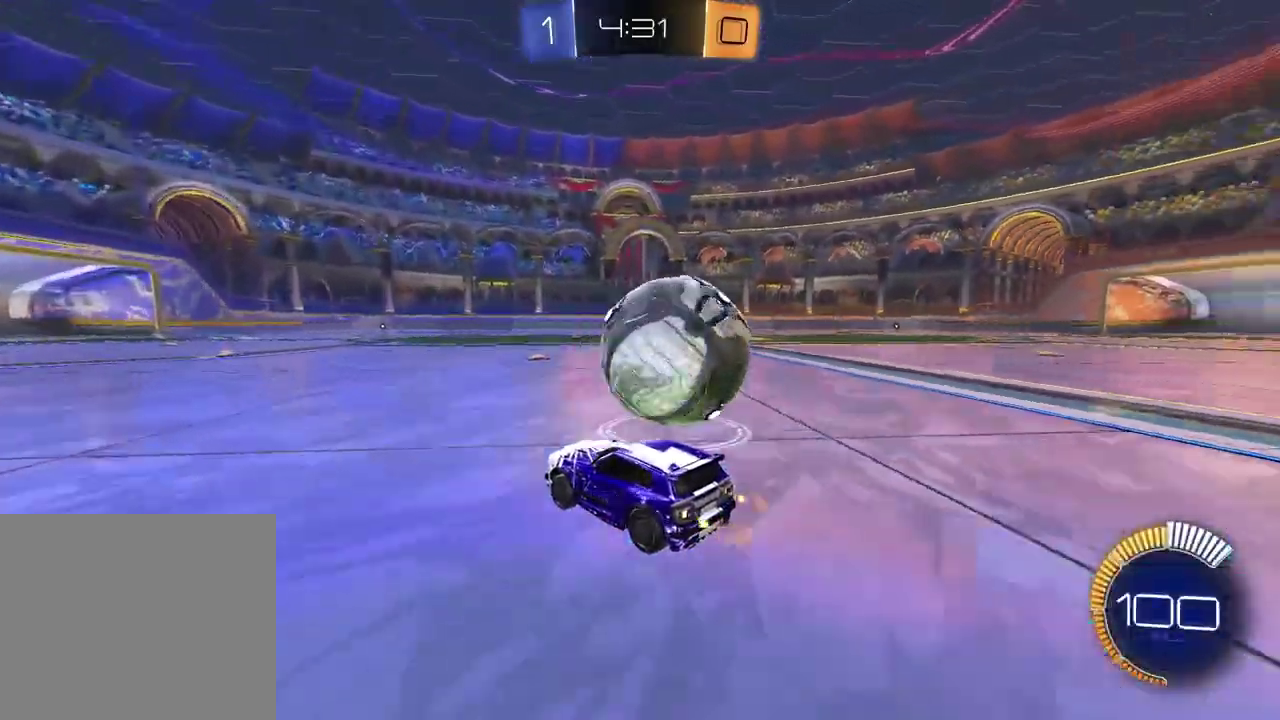
{"buttons": ["L1"], "left_stick": "right", "right_stick": "center", "events": [[200, "R2", "up"], [250, "left_stick", "down-left"], [350, "L1", "down"], [383, "left_stick", "right"]]}
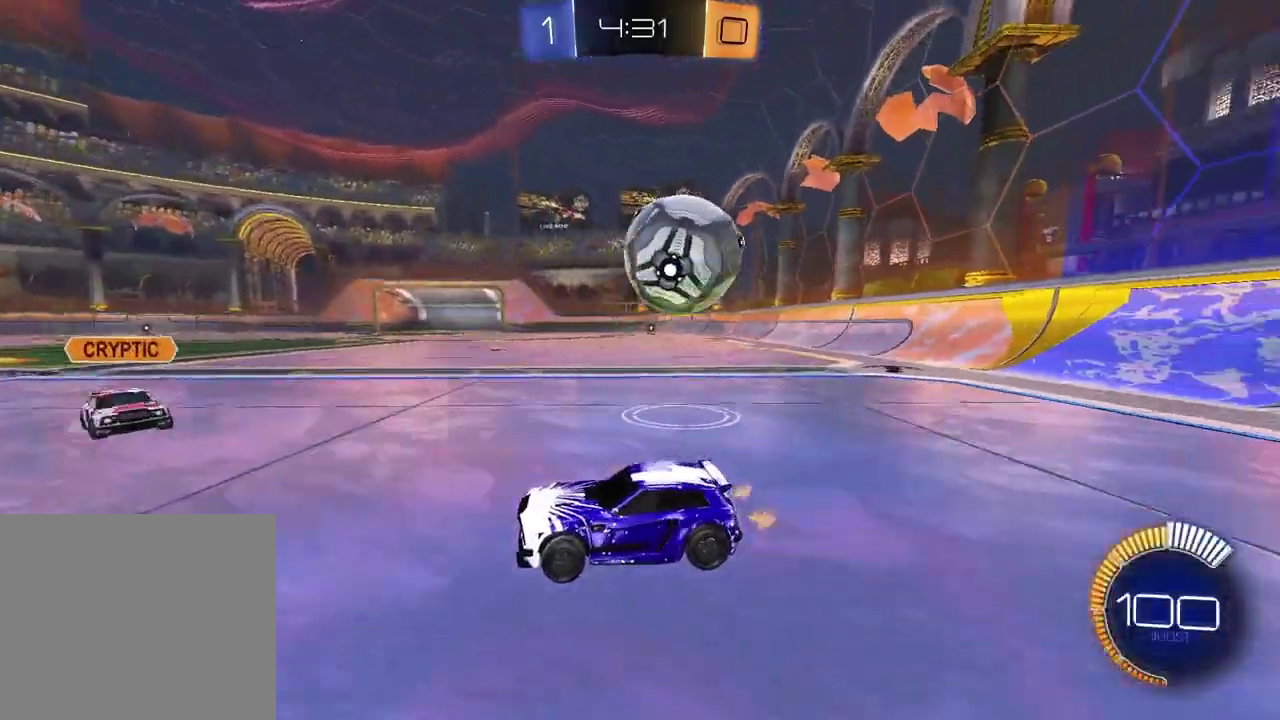
{"buttons": ["R2"], "left_stick": "right", "right_stick": "center", "events": [[50, "L1", "up"], [350, "left_stick", "center"], [433, "R2", "down"], [450, "left_stick", "right"]]}
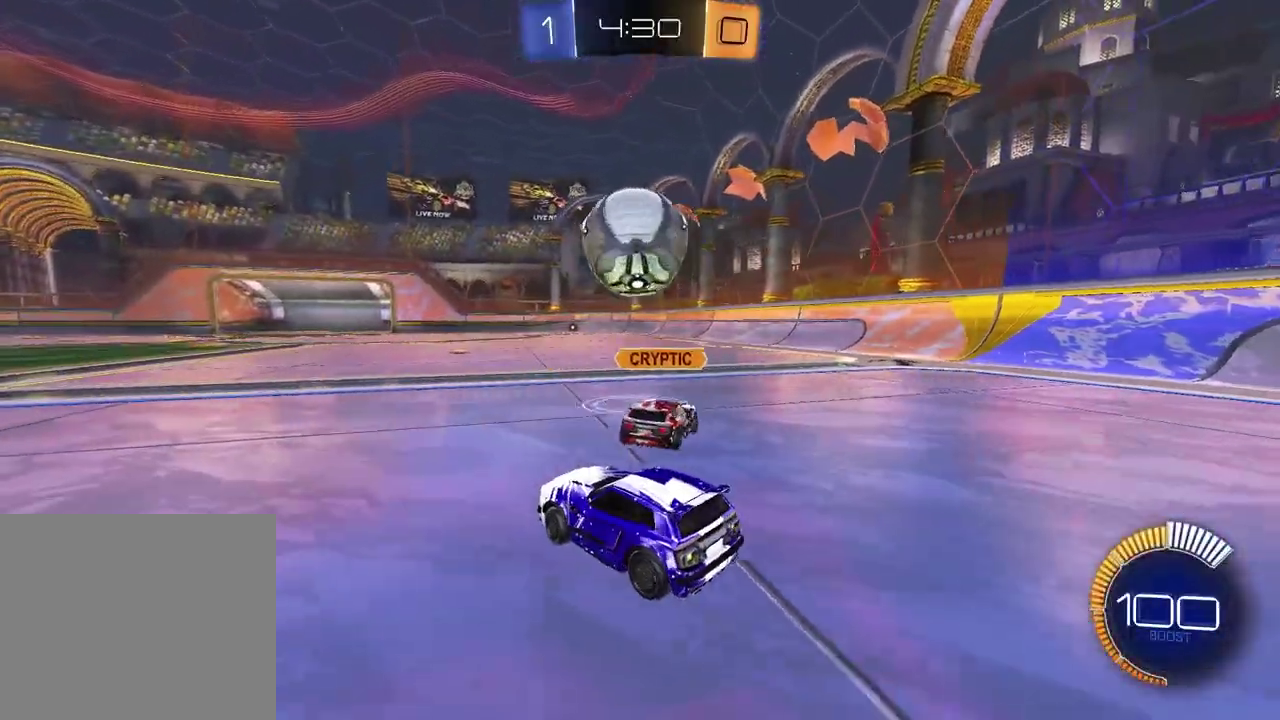
{"buttons": ["CROSS", "R2"], "left_stick": "down-left", "right_stick": "center", "events": [[100, "left_stick", "center"], [217, "left_stick", "down-right"], [250, "CROSS", "down"], [267, "left_stick", "down"], [367, "CROSS", "up"], [367, "left_stick", "center"], [433, "CROSS", "down"], [450, "left_stick", "left"], [500, "left_stick", "down-left"]]}